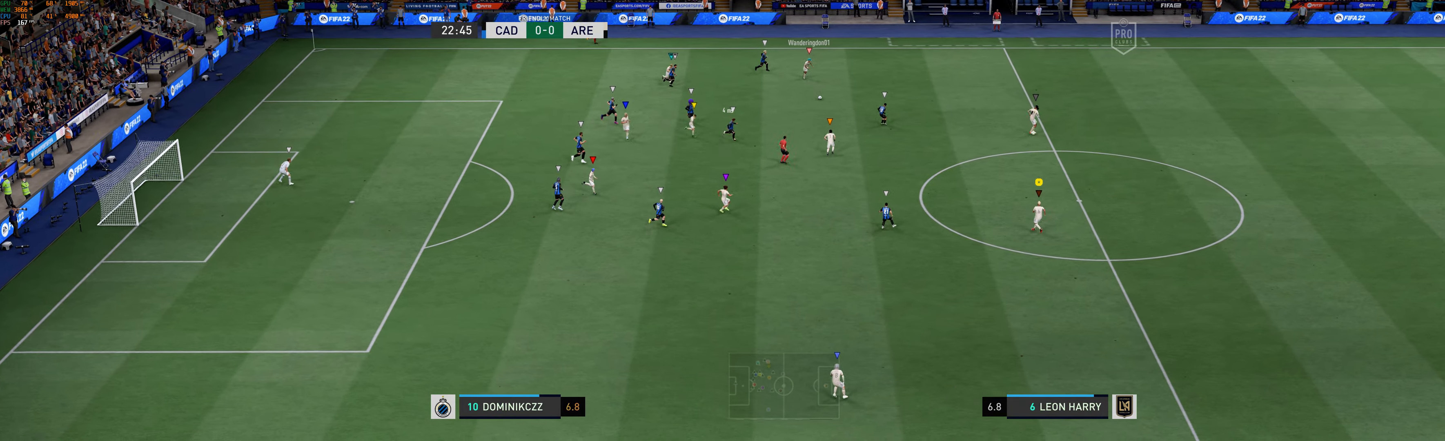
Gameplay with a controller (Xbox layout); each line is a JSON object with the inputs held at the frame after it. "events" lists button and stick changes between this image and that frame as [ms after this image, input, new state], when the widget could be followed in between. Not read: L3 right_stick.
{"buttons": [], "left_stick": "center", "events": [[283, "left_stick", "down"], [500, "left_stick", "center"]]}
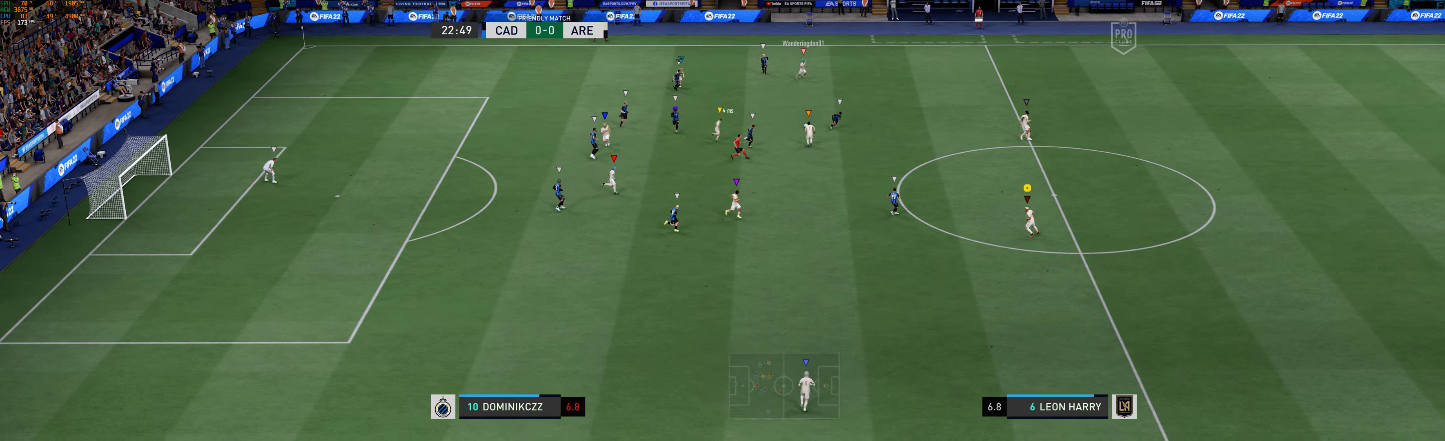
{"buttons": [], "left_stick": "up-right", "events": [[133, "left_stick", "up-right"]]}
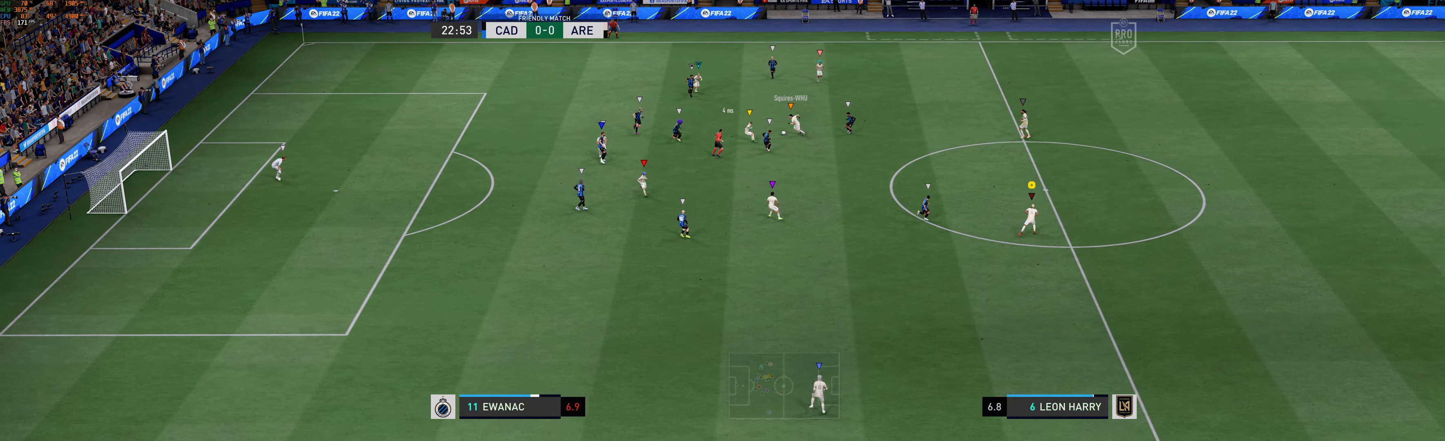
{"buttons": [], "left_stick": "up-left", "events": [[350, "left_stick", "up-left"]]}
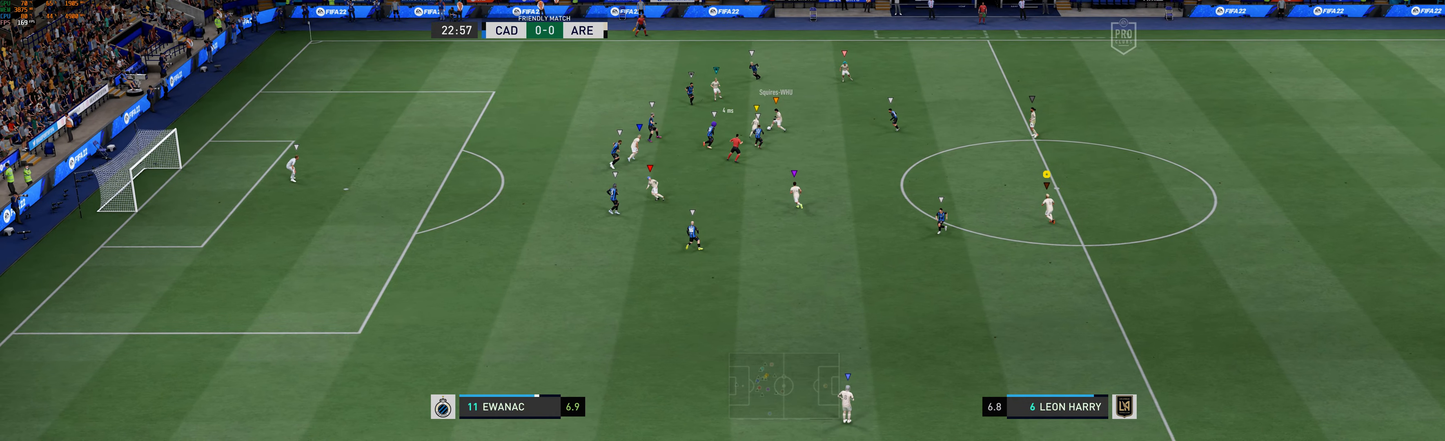
{"buttons": [], "left_stick": "center", "events": [[17, "left_stick", "center"]]}
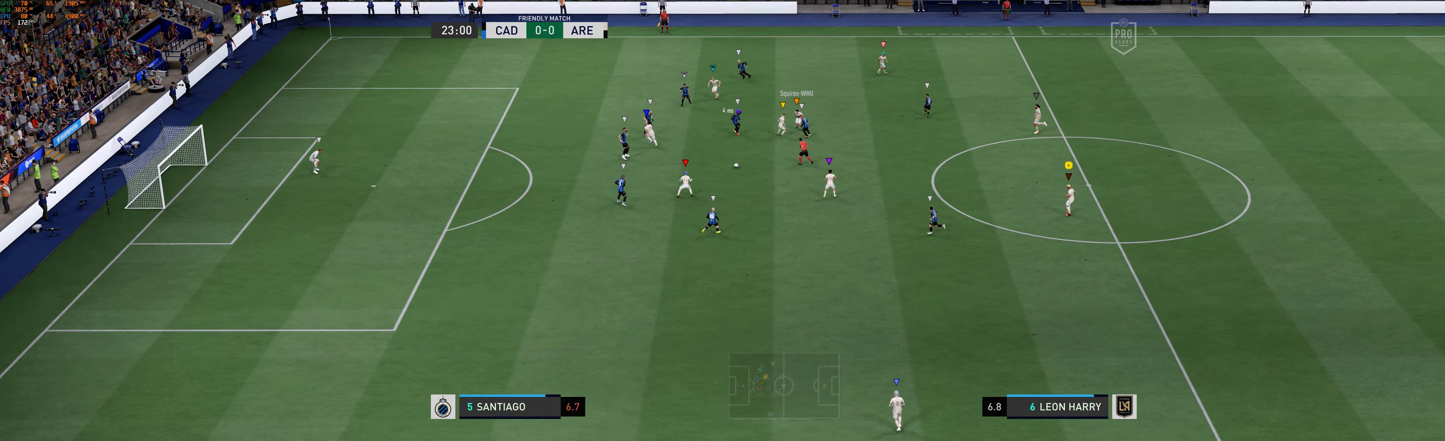
{"buttons": [], "left_stick": "left", "events": [[417, "left_stick", "left"]]}
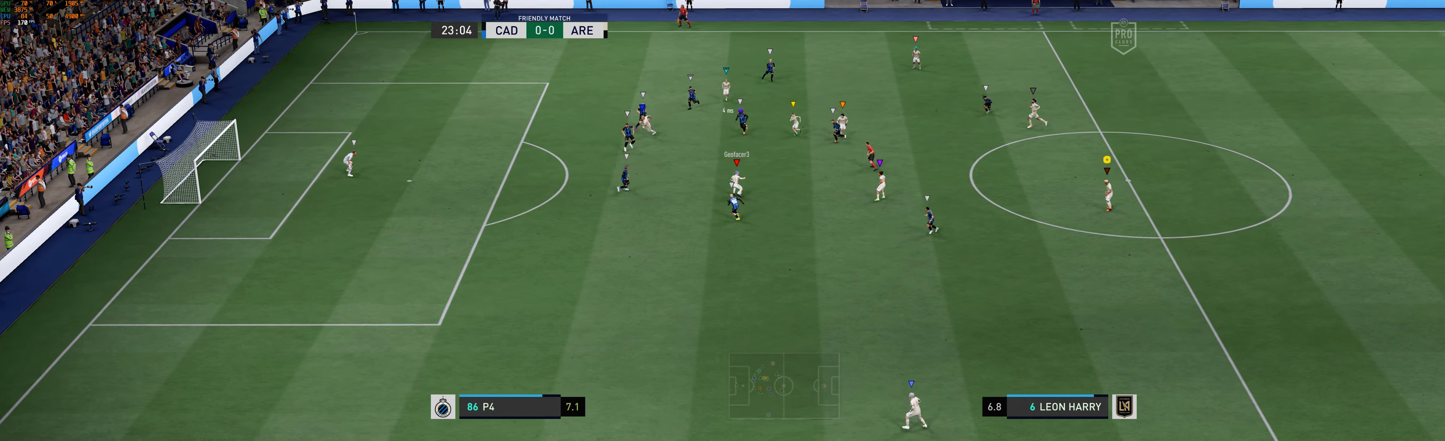
{"buttons": [], "left_stick": "left", "events": []}
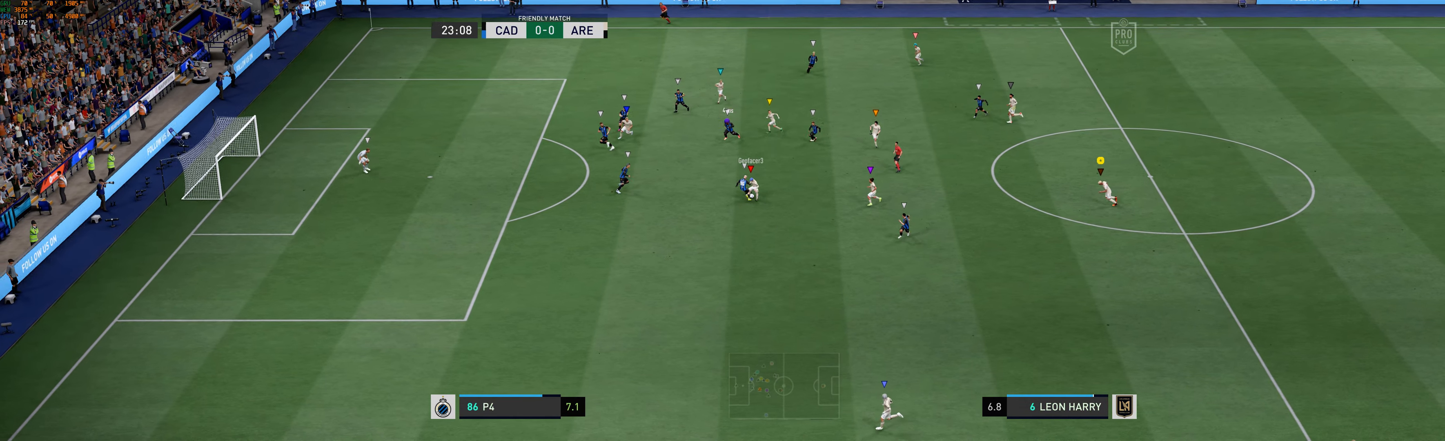
{"buttons": [], "left_stick": "center", "events": [[33, "left_stick", "center"]]}
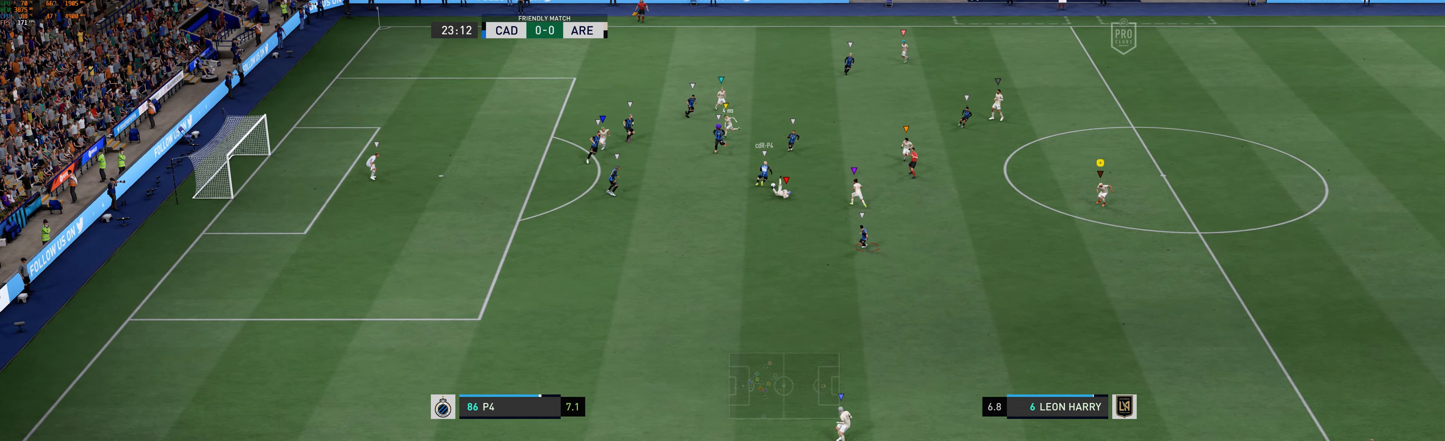
{"buttons": [], "left_stick": "right", "events": [[350, "left_stick", "right"]]}
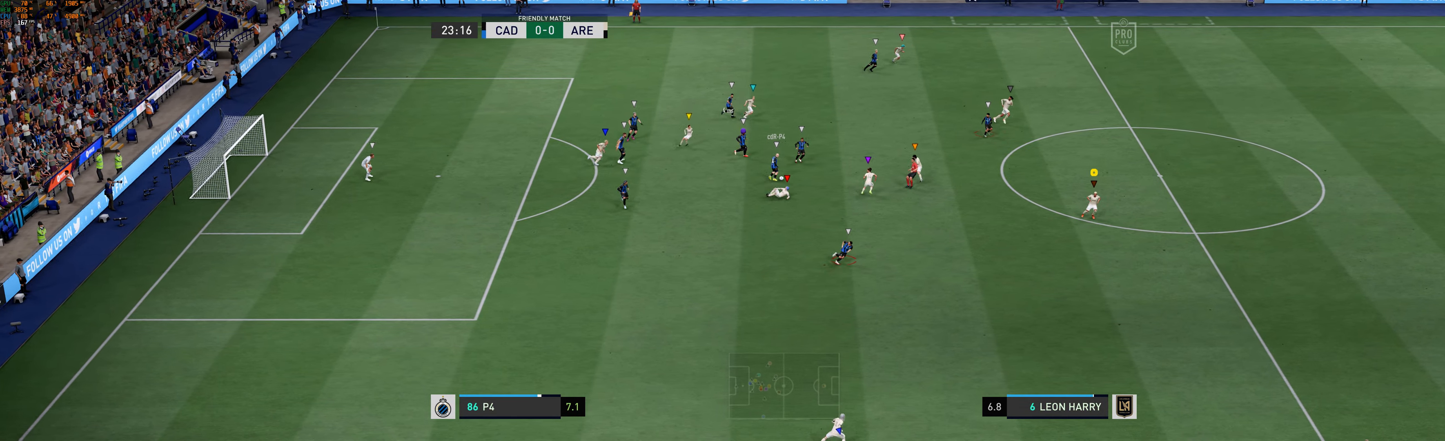
{"buttons": [], "left_stick": "up-right", "events": [[133, "left_stick", "up-right"]]}
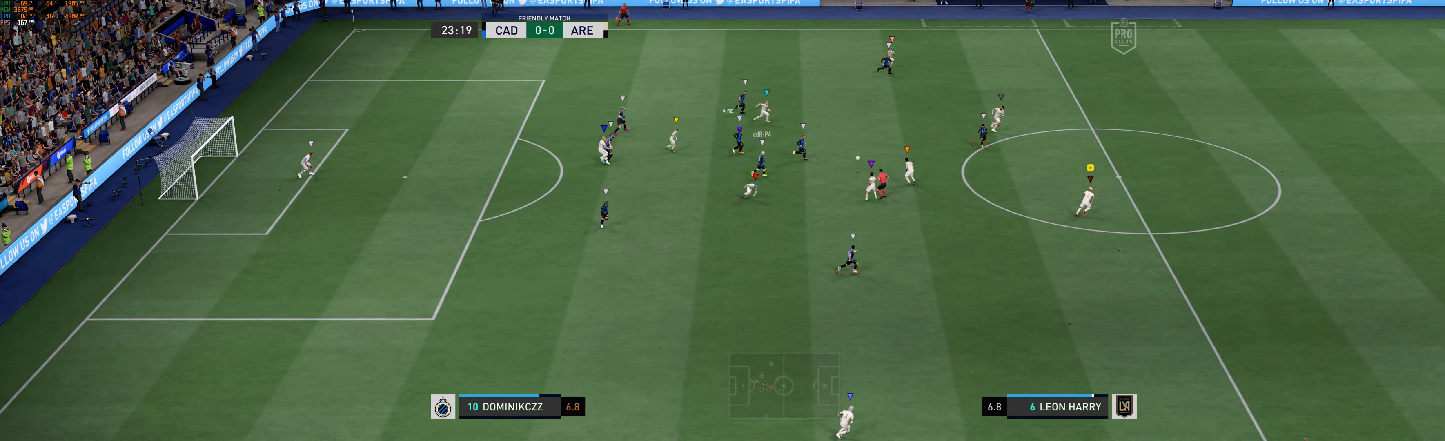
{"buttons": [], "left_stick": "up-right", "events": []}
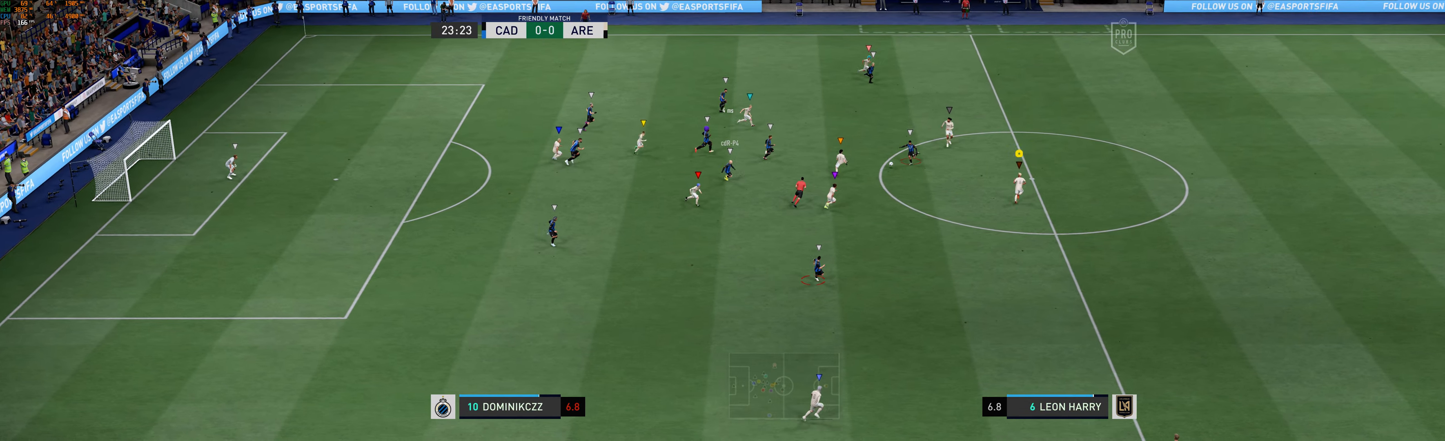
{"buttons": ["L2"], "left_stick": "down-right", "events": [[100, "L2", "down"], [167, "left_stick", "right"], [333, "left_stick", "down-right"]]}
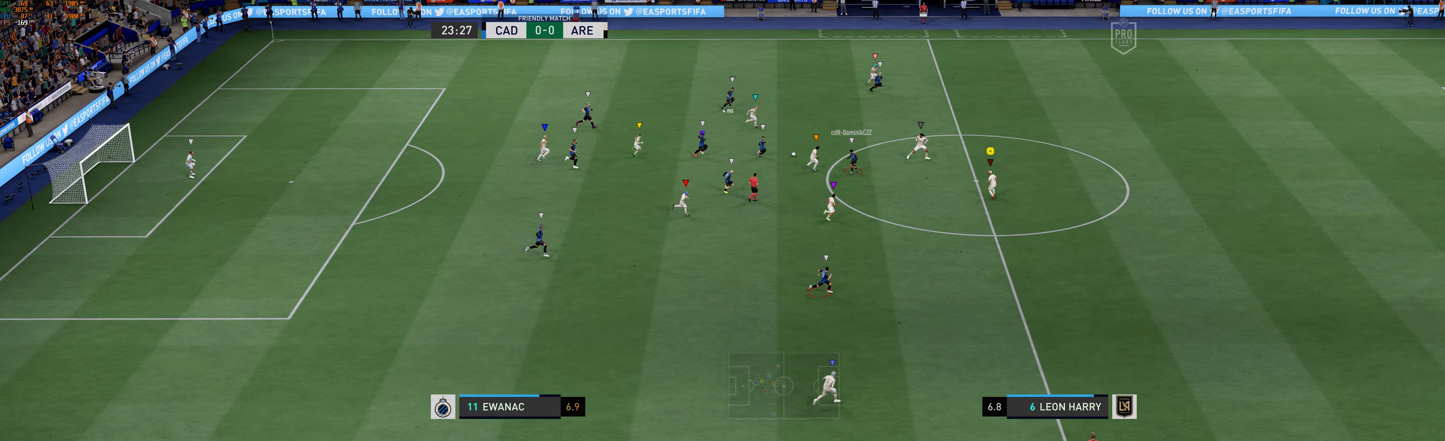
{"buttons": ["L2"], "left_stick": "up", "events": [[167, "left_stick", "right"], [350, "left_stick", "up-right"], [484, "left_stick", "up"]]}
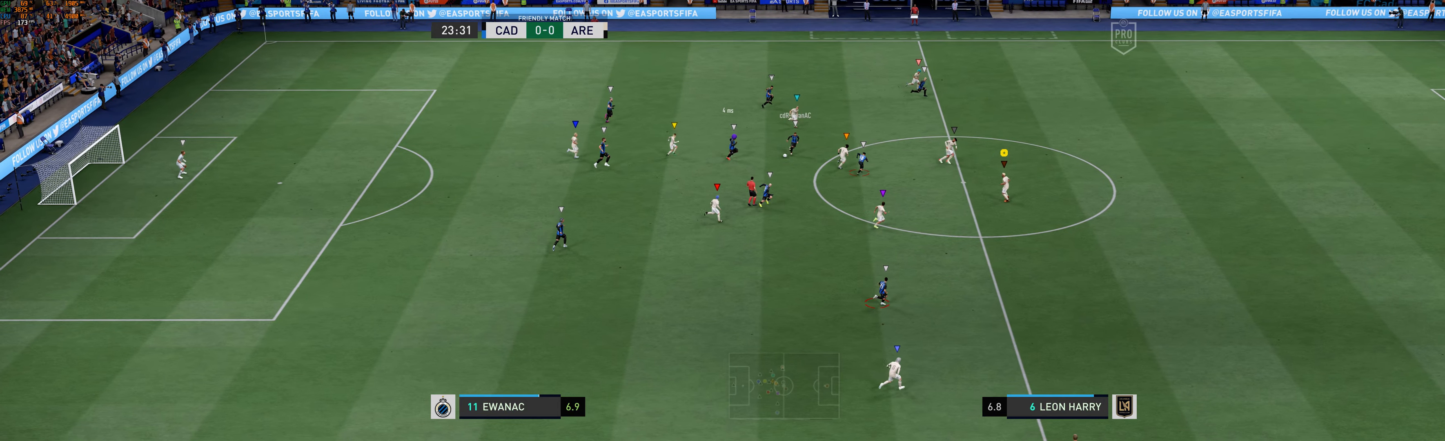
{"buttons": [], "left_stick": "up-right", "events": [[100, "left_stick", "up-right"], [150, "L2", "up"]]}
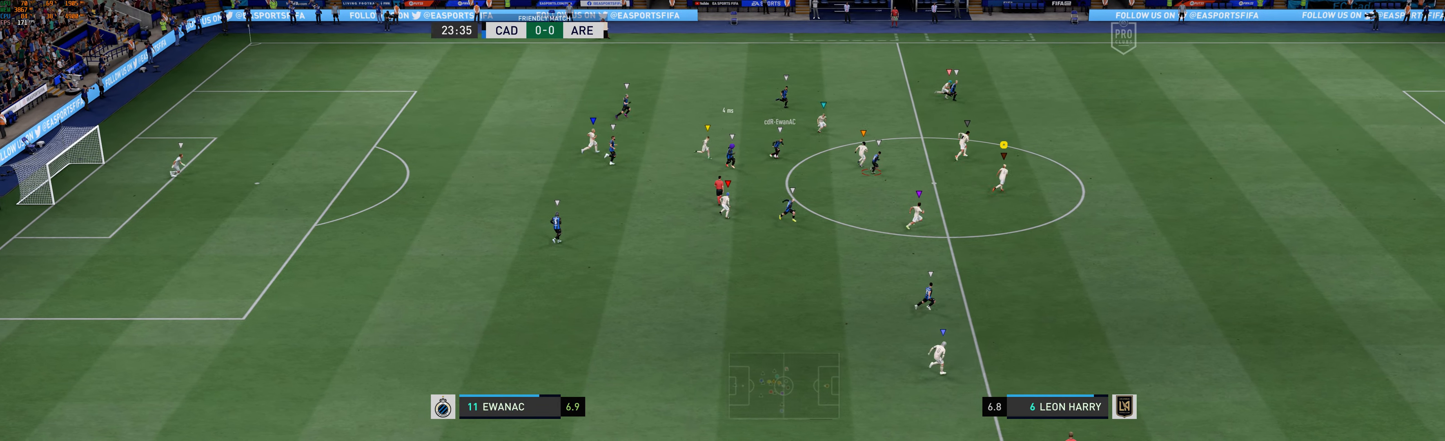
{"buttons": [], "left_stick": "right", "events": [[50, "left_stick", "right"]]}
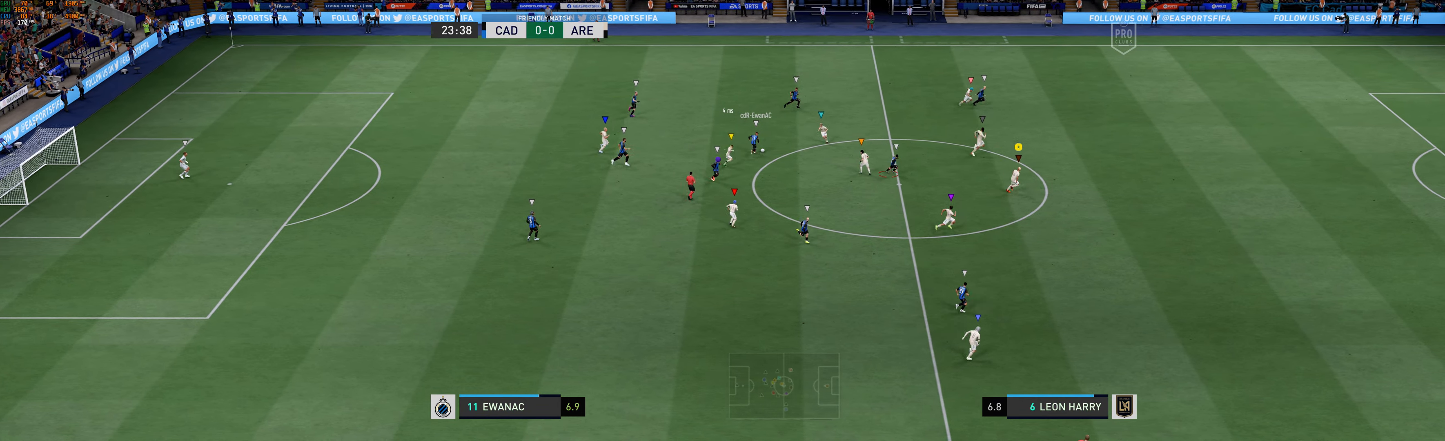
{"buttons": [], "left_stick": "right", "events": []}
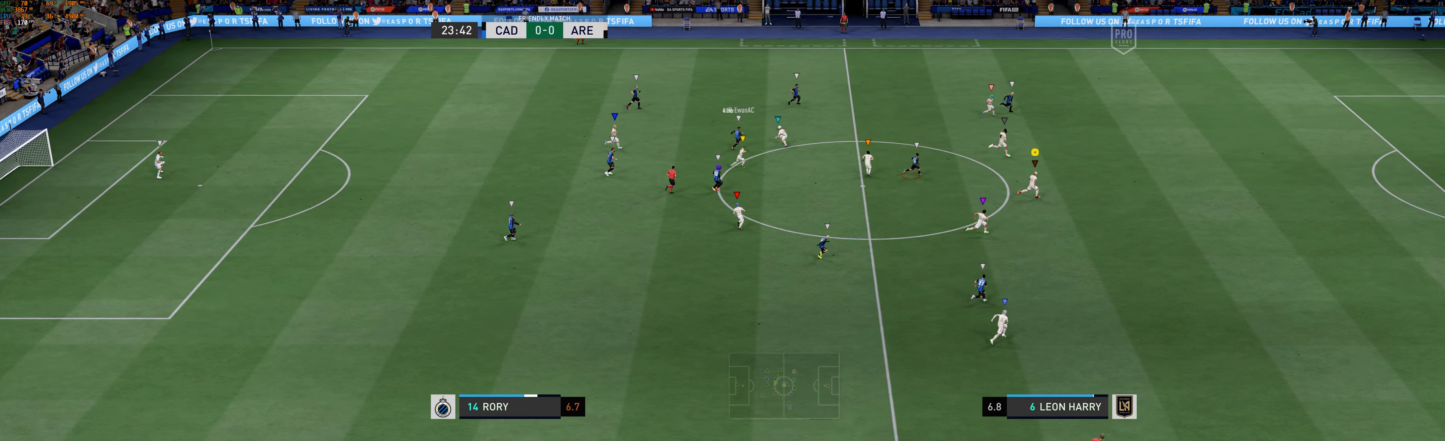
{"buttons": [], "left_stick": "right", "events": []}
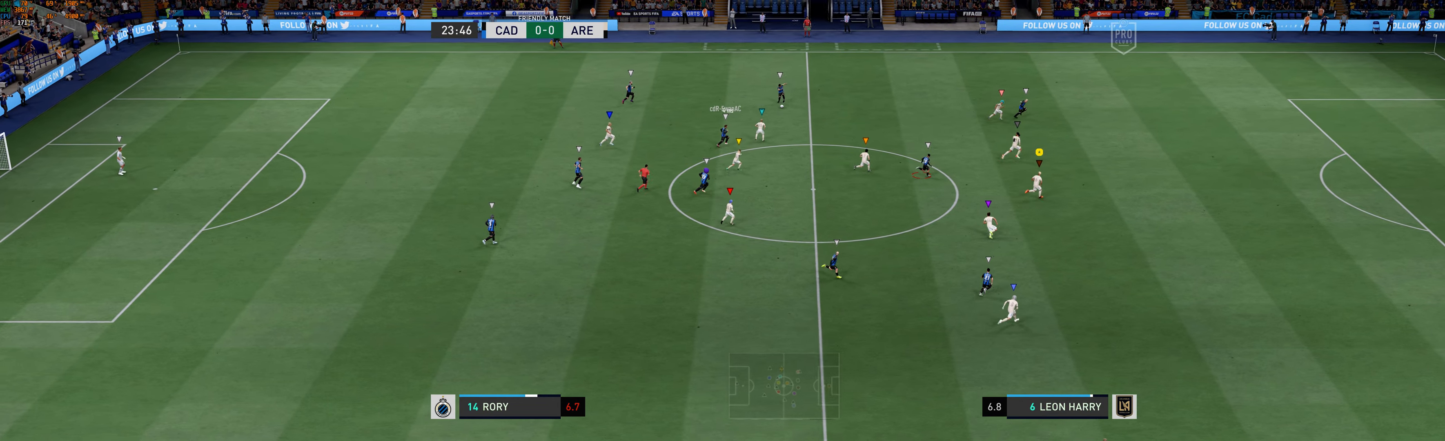
{"buttons": [], "left_stick": "up-right", "events": [[450, "left_stick", "up-right"]]}
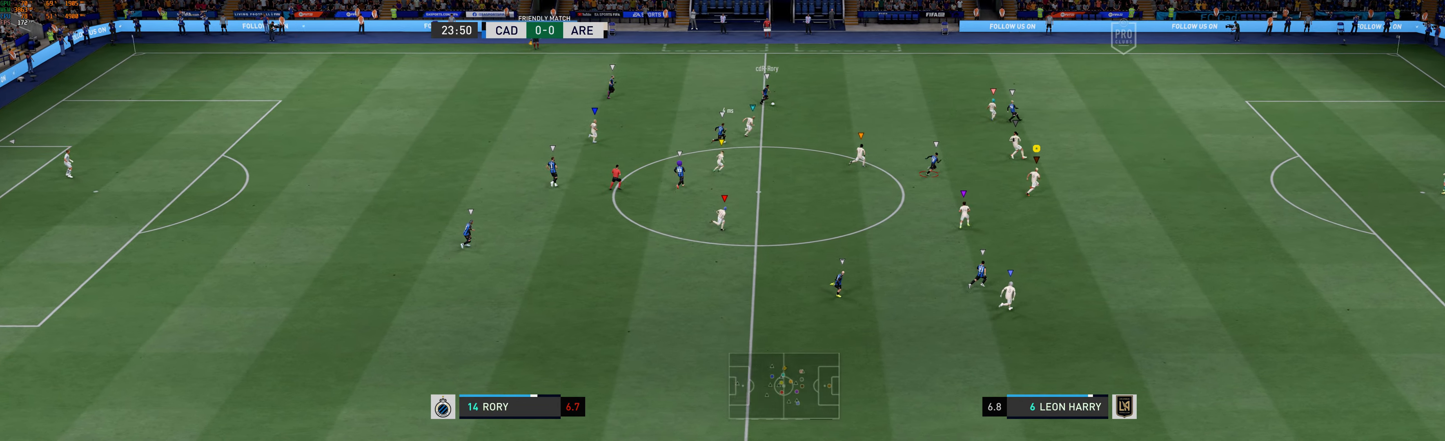
{"buttons": [], "left_stick": "up-right", "events": []}
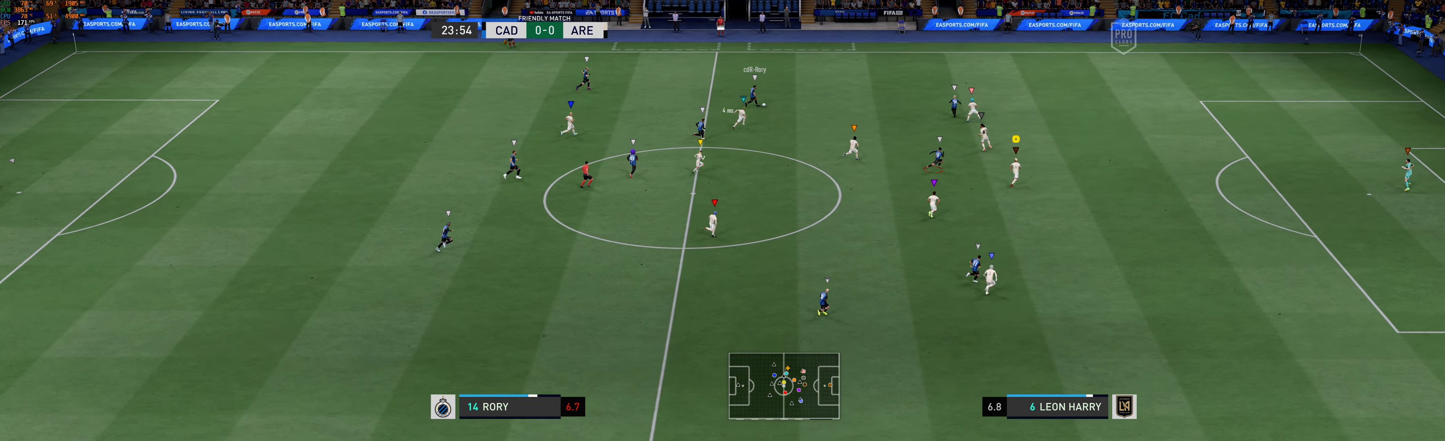
{"buttons": [], "left_stick": "up-right", "events": []}
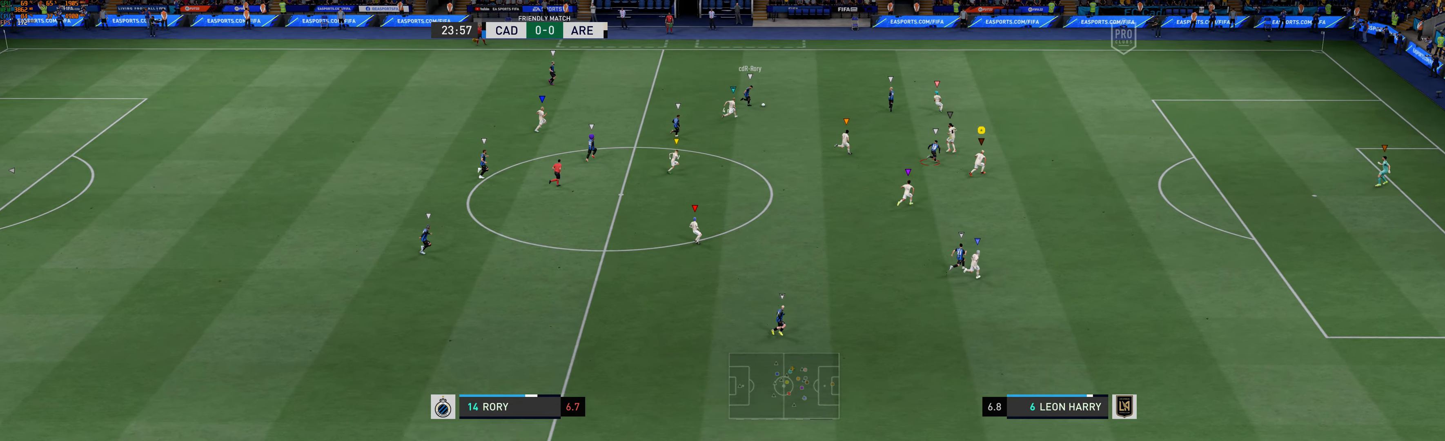
{"buttons": [], "left_stick": "up-right", "events": []}
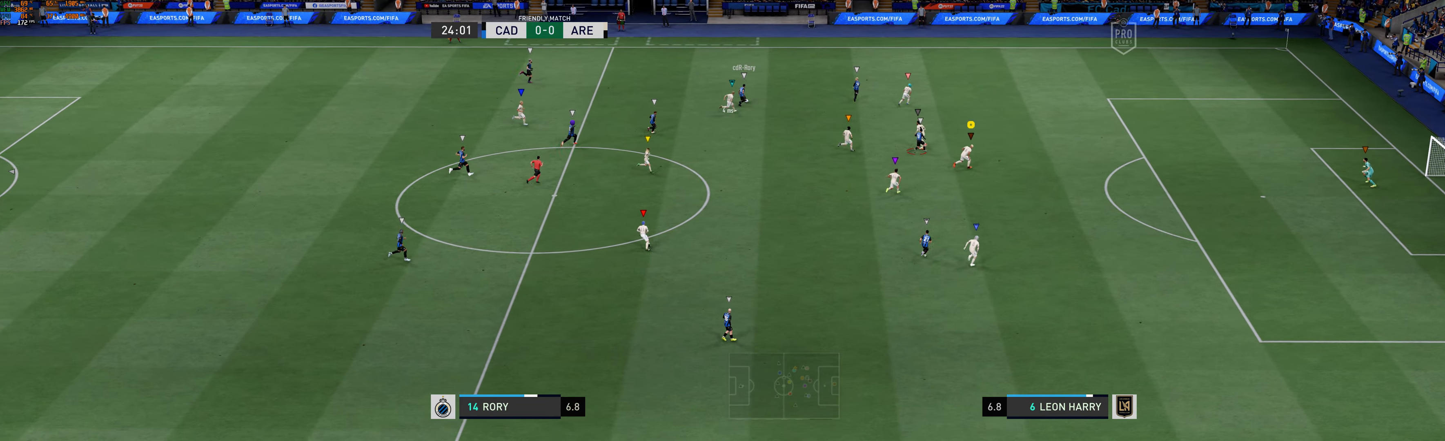
{"buttons": [], "left_stick": "up-right", "events": [[17, "left_stick", "right"], [400, "left_stick", "up-right"]]}
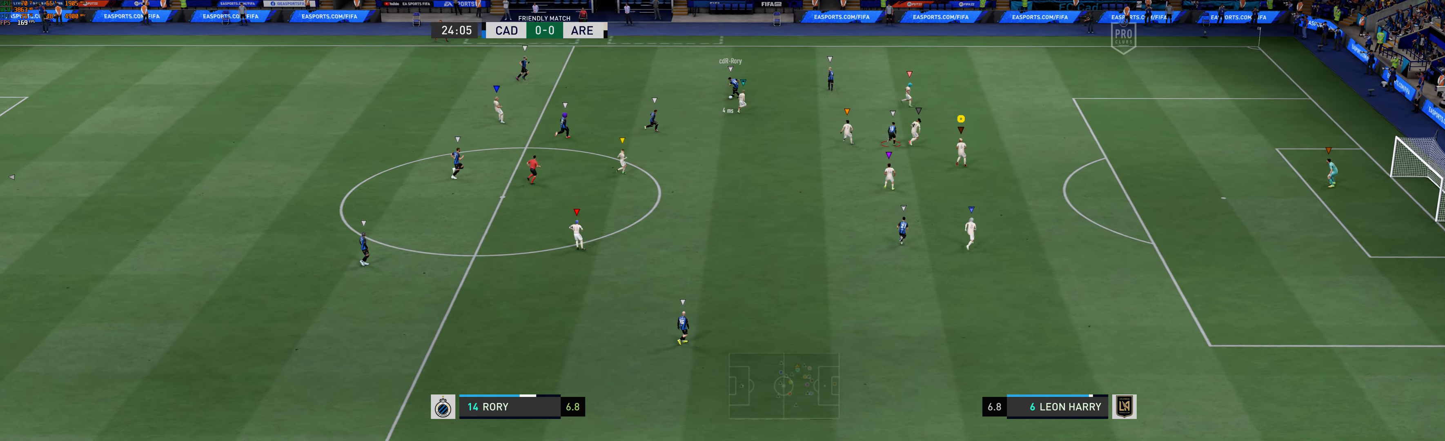
{"buttons": ["L2"], "left_stick": "up-right", "events": [[33, "L2", "down"]]}
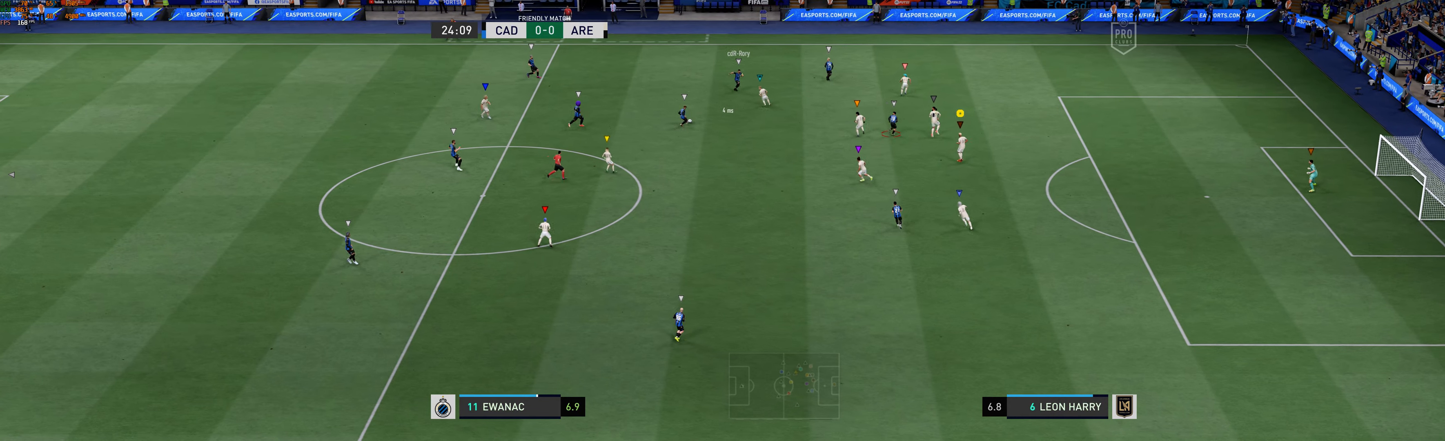
{"buttons": ["L2"], "left_stick": "down-left", "events": [[33, "left_stick", "center"], [183, "L2", "up"], [233, "left_stick", "down-left"], [250, "L2", "down"]]}
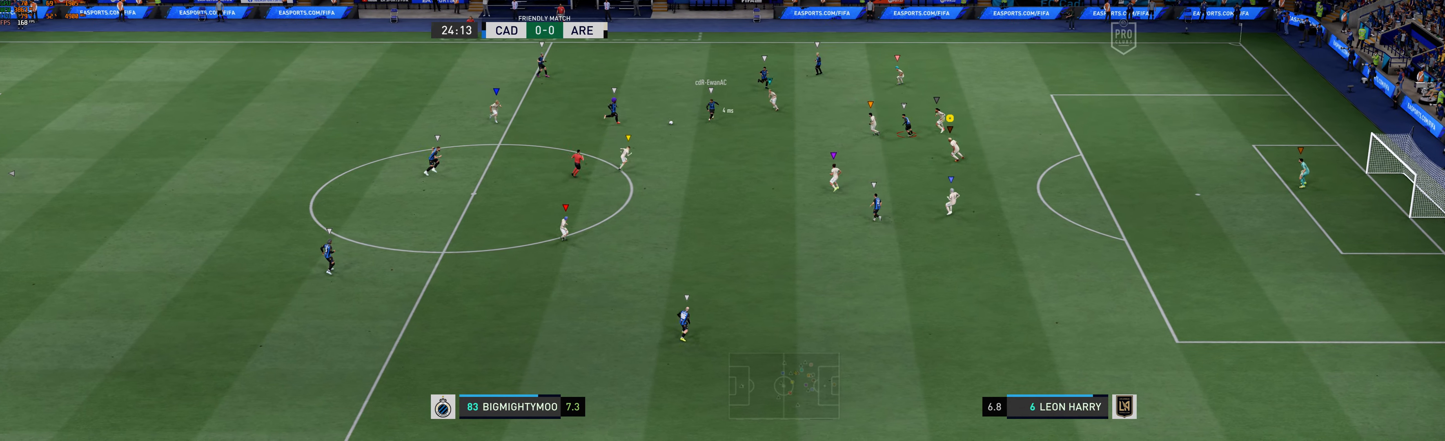
{"buttons": ["L2"], "left_stick": "down-left", "events": [[50, "left_stick", "left"], [483, "left_stick", "down-left"]]}
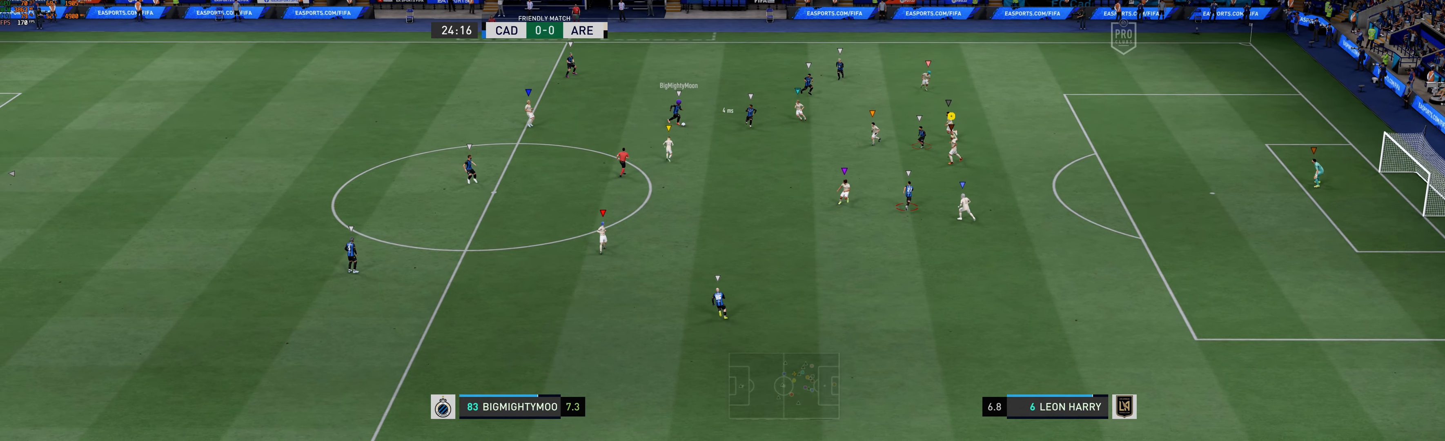
{"buttons": ["L2"], "left_stick": "down", "events": [[166, "left_stick", "down"]]}
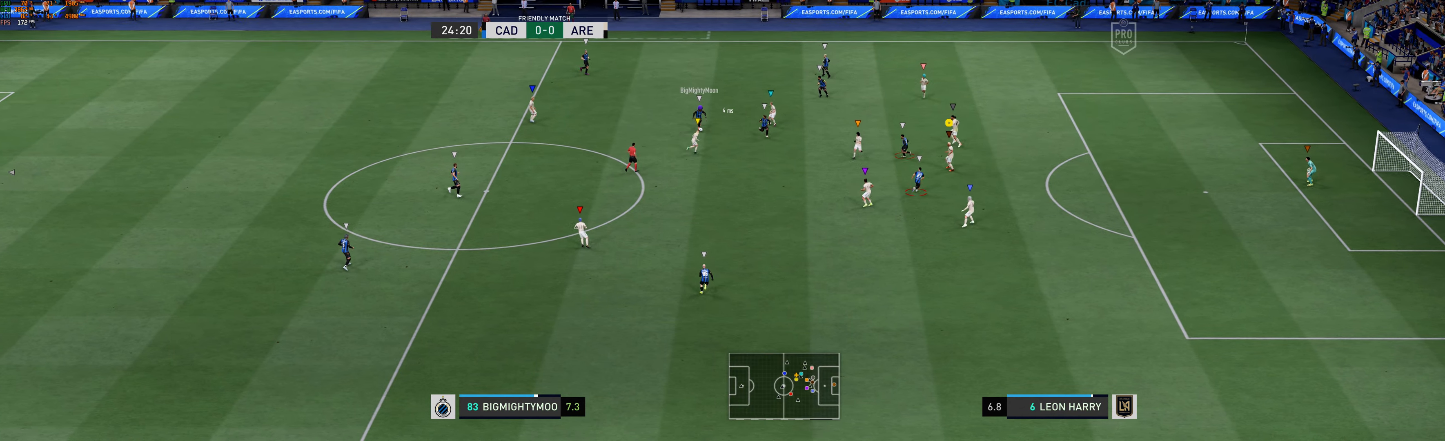
{"buttons": [], "left_stick": "right", "events": [[300, "left_stick", "down-right"], [433, "L2", "up"], [466, "left_stick", "right"]]}
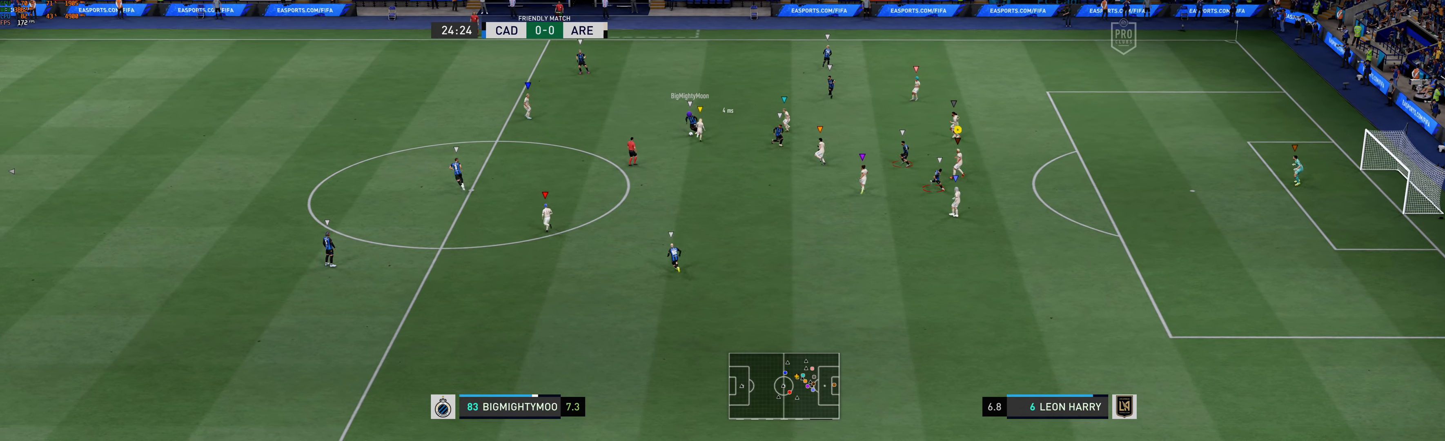
{"buttons": ["L2"], "left_stick": "up-right", "events": [[183, "left_stick", "down-right"], [233, "L2", "down"], [283, "left_stick", "center"], [416, "left_stick", "up-right"]]}
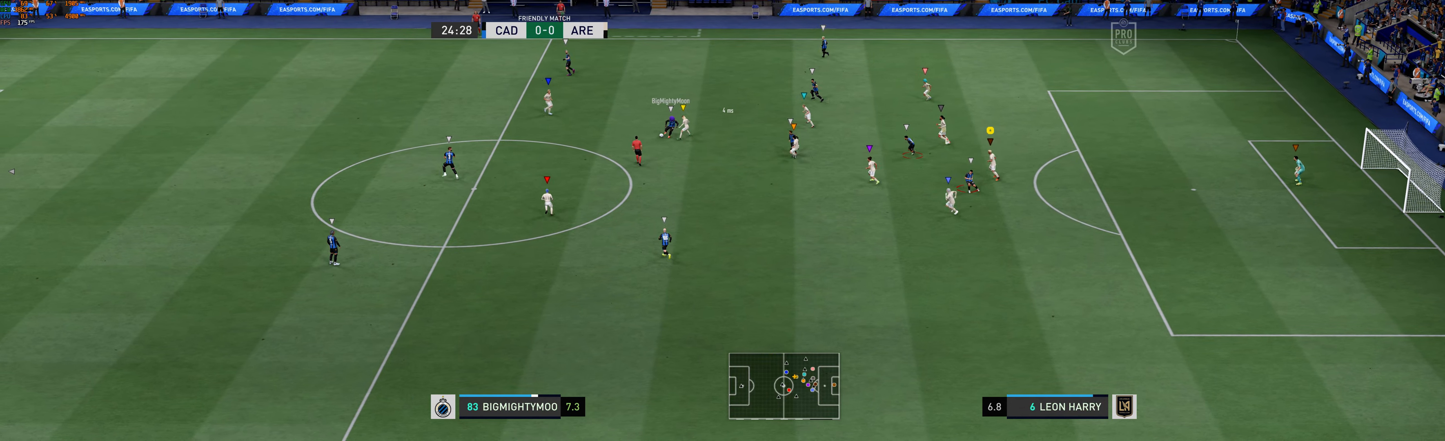
{"buttons": ["L2"], "left_stick": "left", "events": [[33, "left_stick", "up"], [133, "left_stick", "up-left"], [400, "R2", "down"], [433, "left_stick", "left"], [483, "R2", "up"]]}
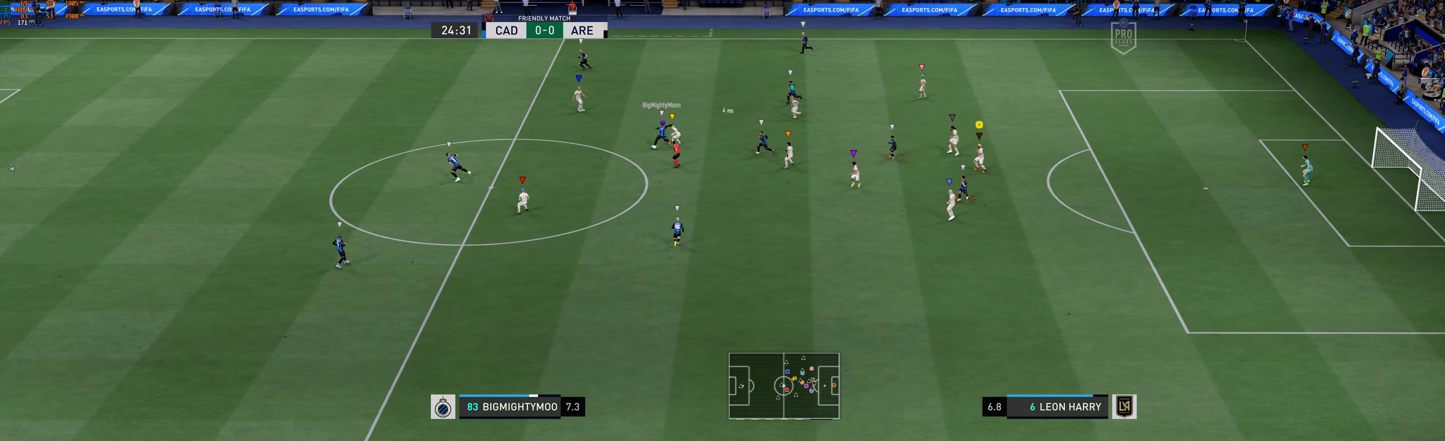
{"buttons": ["L2"], "left_stick": "down", "events": [[233, "left_stick", "down-left"], [383, "left_stick", "down"]]}